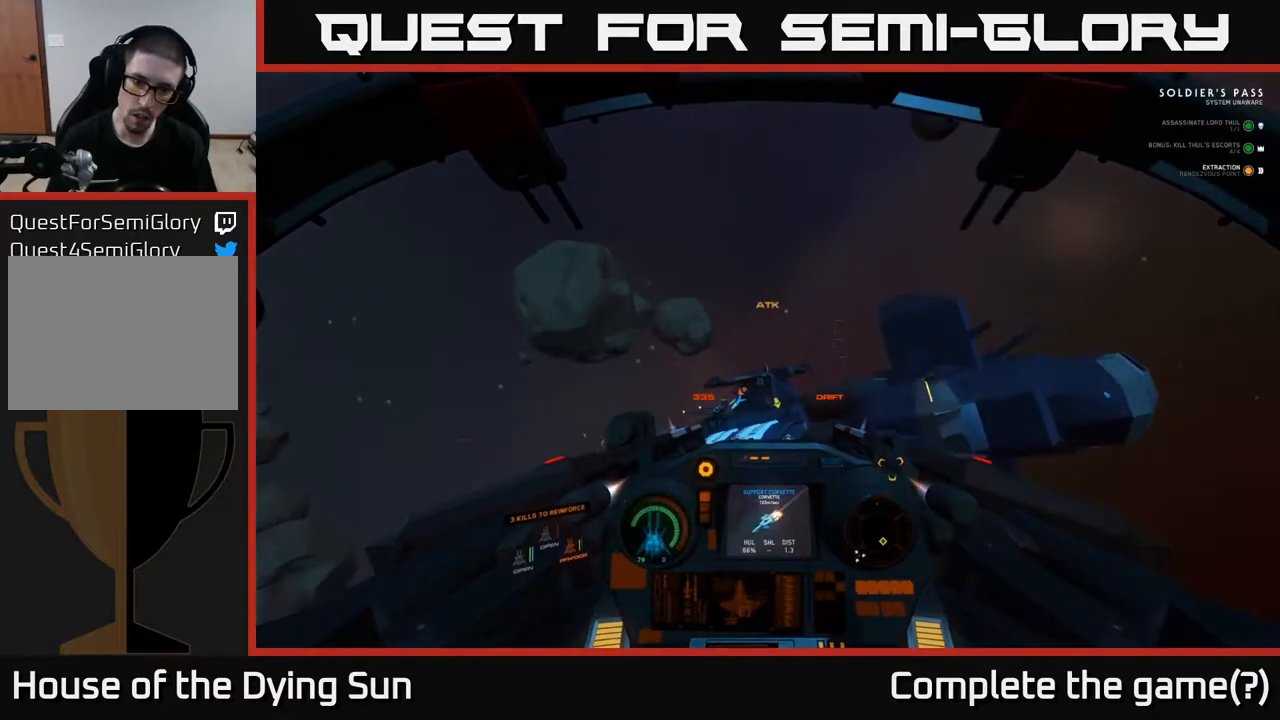
Gameplay with a controller (Xbox layout); each line is a JSON object with the inputs held at the frame after it. "events" lists button and stick changes between this image and that frame as [ms after this image, input, new state], when the widget could be followed in between.
{"buttons": ["L1", "R2"], "left_stick": "center", "right_stick": "down-right", "events": [[133, "R2", "down"], [250, "R2", "up"], [300, "right_stick", "center"], [400, "right_stick", "down-right"], [483, "R2", "down"]]}
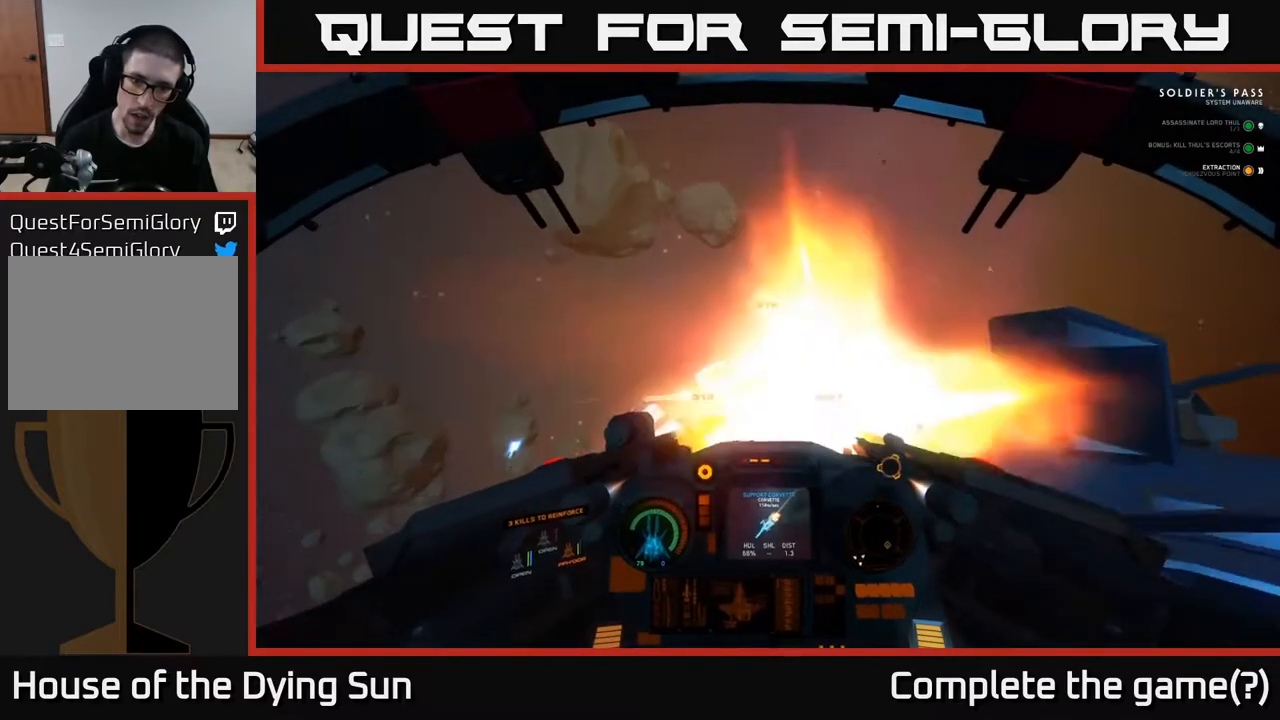
{"buttons": ["L2"], "left_stick": "center", "right_stick": "down-right", "events": [[83, "R2", "up"], [117, "R3", "down"], [333, "R3", "up"], [483, "L2", "down"], [500, "L1", "up"]]}
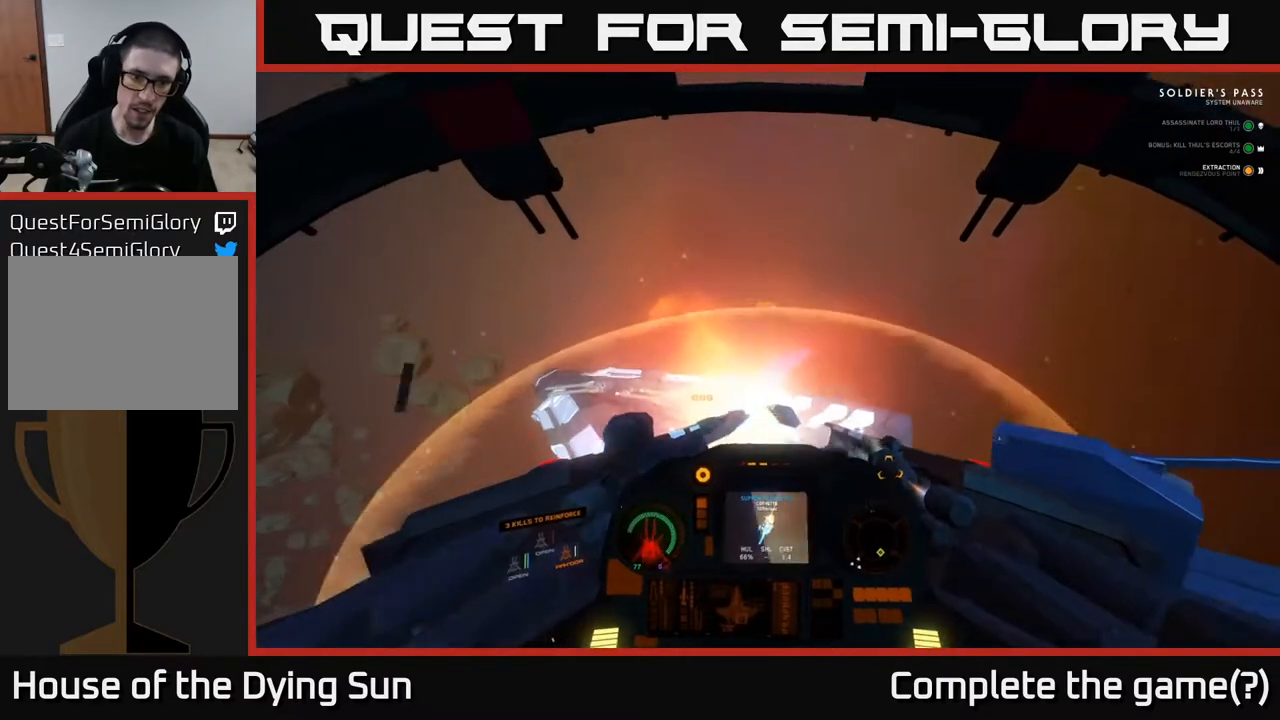
{"buttons": ["L2"], "left_stick": "center", "right_stick": "right", "events": [[33, "right_stick", "right"], [133, "right_stick", "center"], [283, "right_stick", "down-right"], [400, "right_stick", "right"]]}
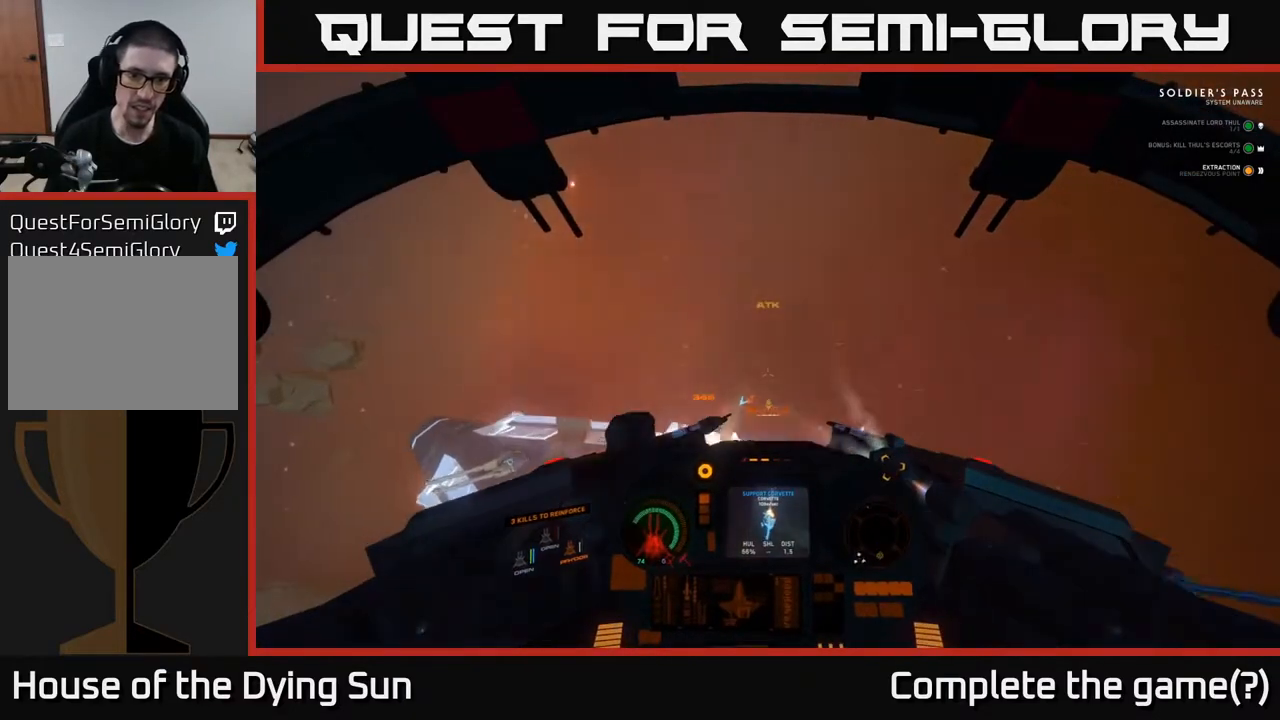
{"buttons": ["L2", "R3"], "left_stick": "center", "right_stick": "down-right", "events": [[100, "R3", "down"], [367, "right_stick", "down-right"]]}
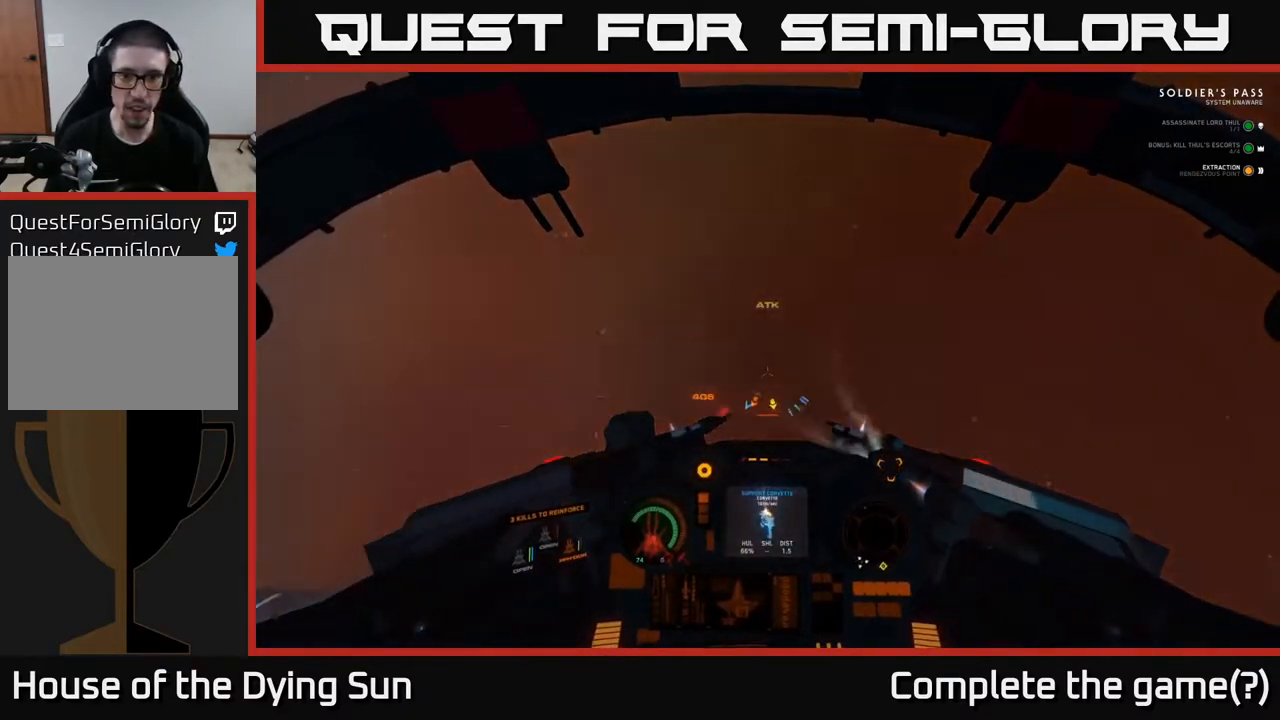
{"buttons": ["L2", "R3"], "left_stick": "center", "right_stick": "down-right", "events": []}
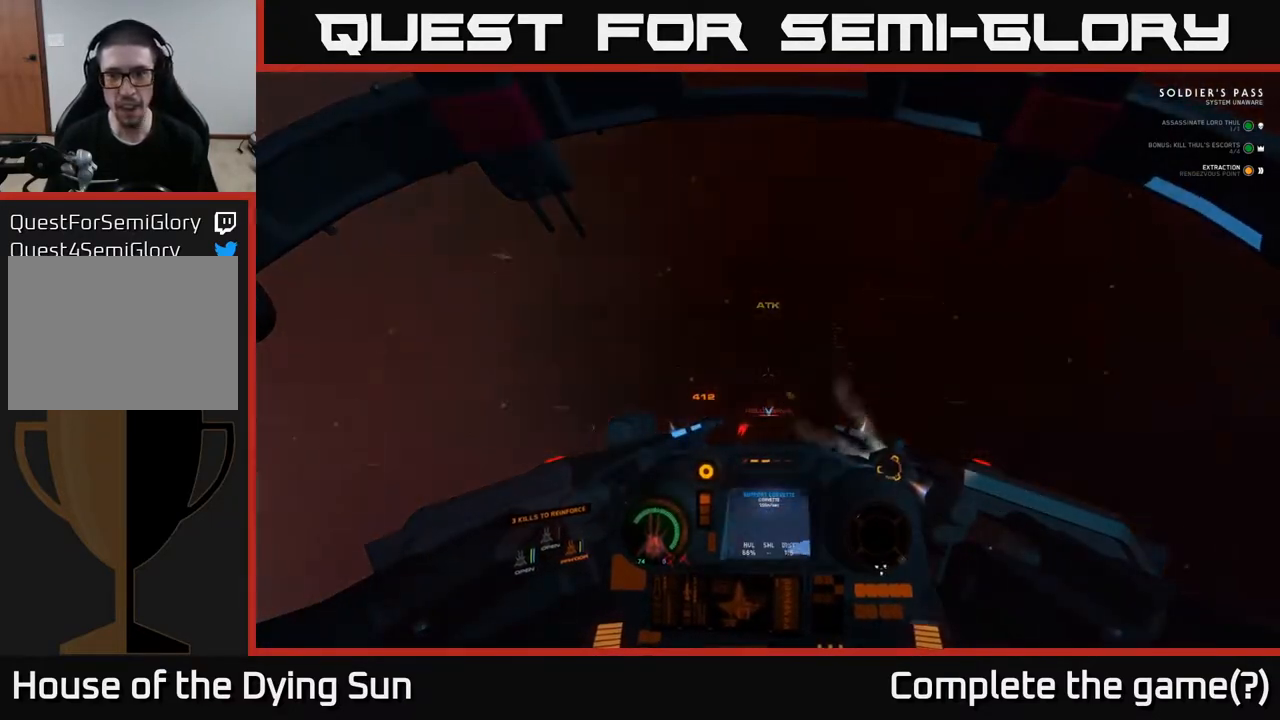
{"buttons": ["L2", "R3"], "left_stick": "center", "right_stick": "down-right", "events": []}
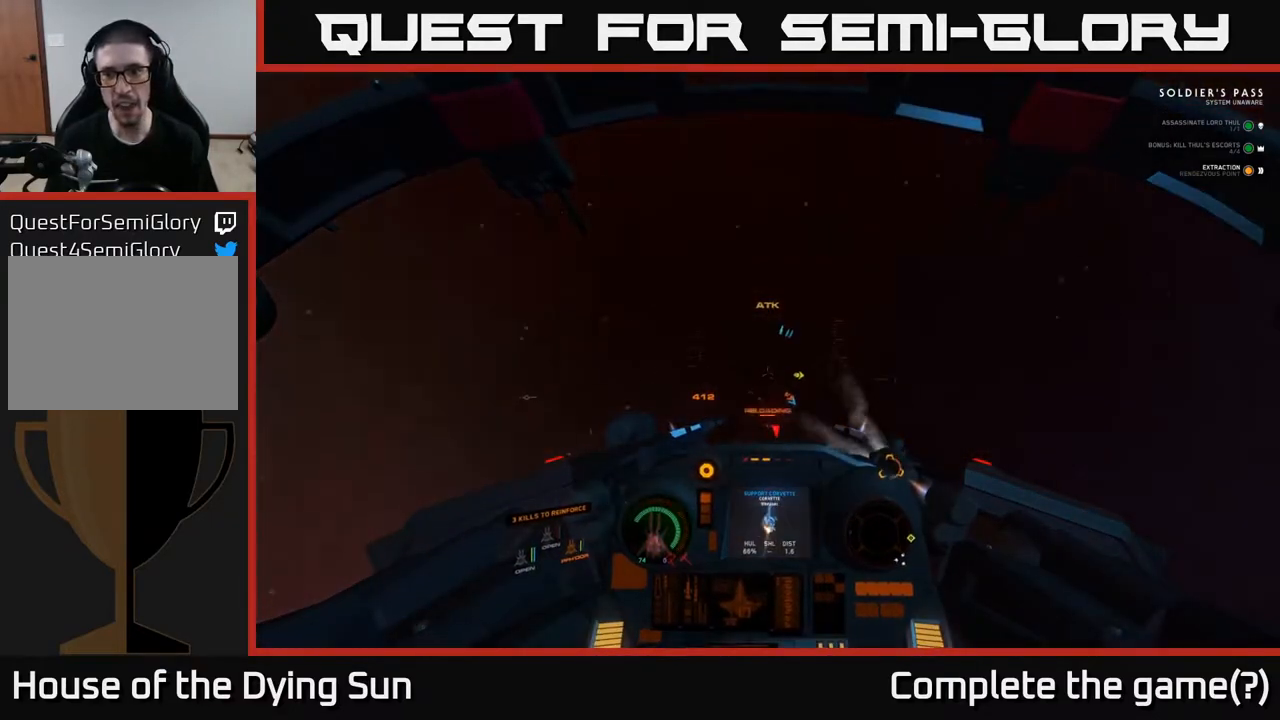
{"buttons": ["L2", "R3"], "left_stick": "center", "right_stick": "down-right", "events": []}
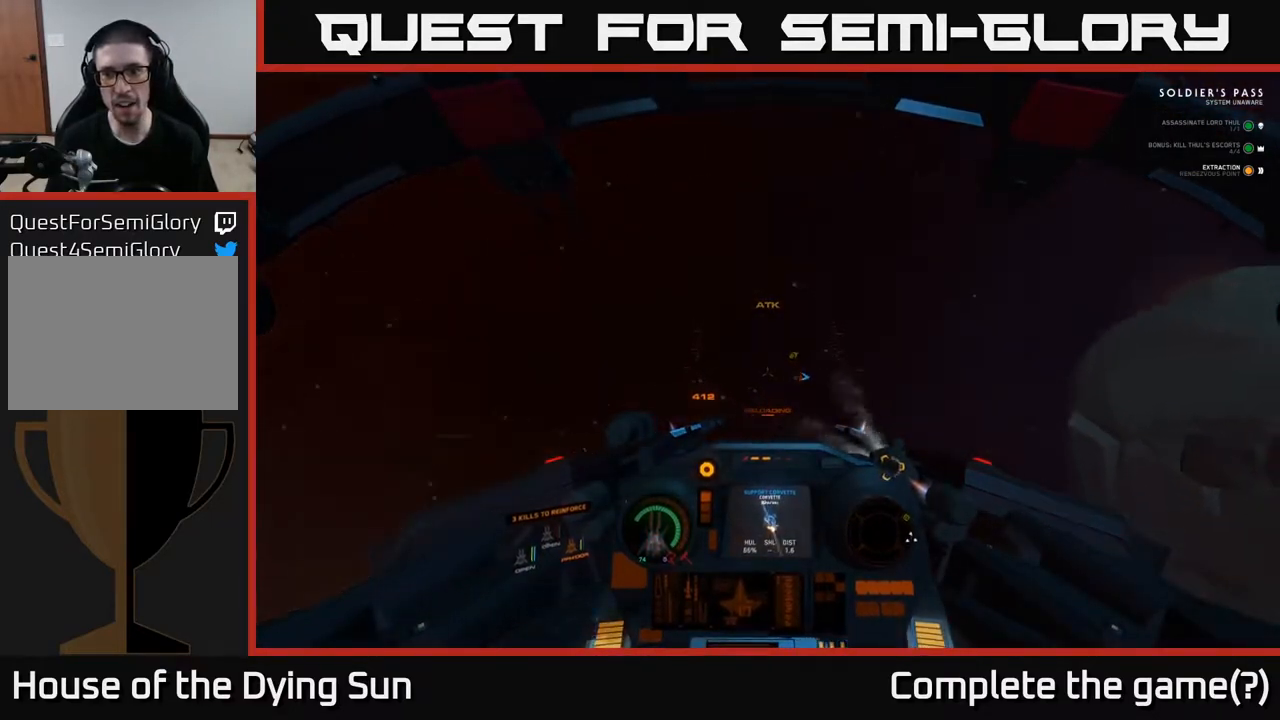
{"buttons": ["L1", "R3"], "left_stick": "center", "right_stick": "right", "events": [[267, "right_stick", "right"], [383, "L1", "down"], [417, "L2", "up"]]}
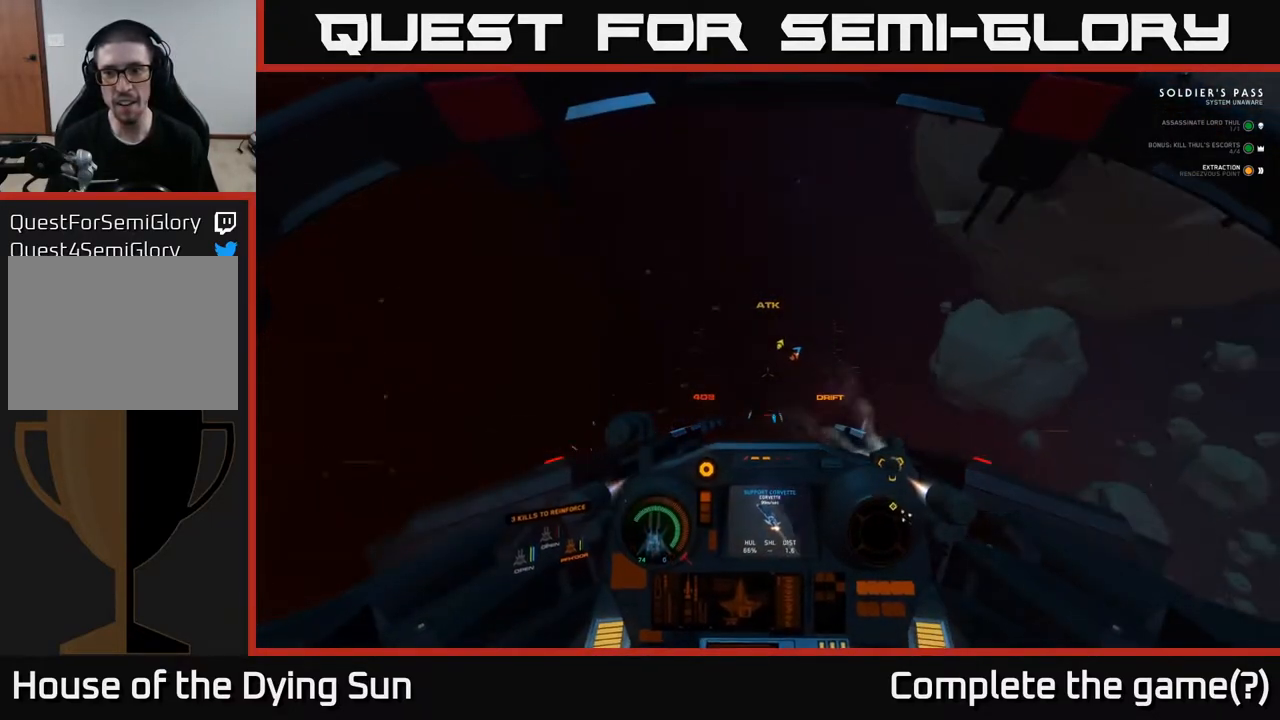
{"buttons": ["L1"], "left_stick": "center", "right_stick": "up-right", "events": [[33, "right_stick", "up-right"], [183, "R3", "up"]]}
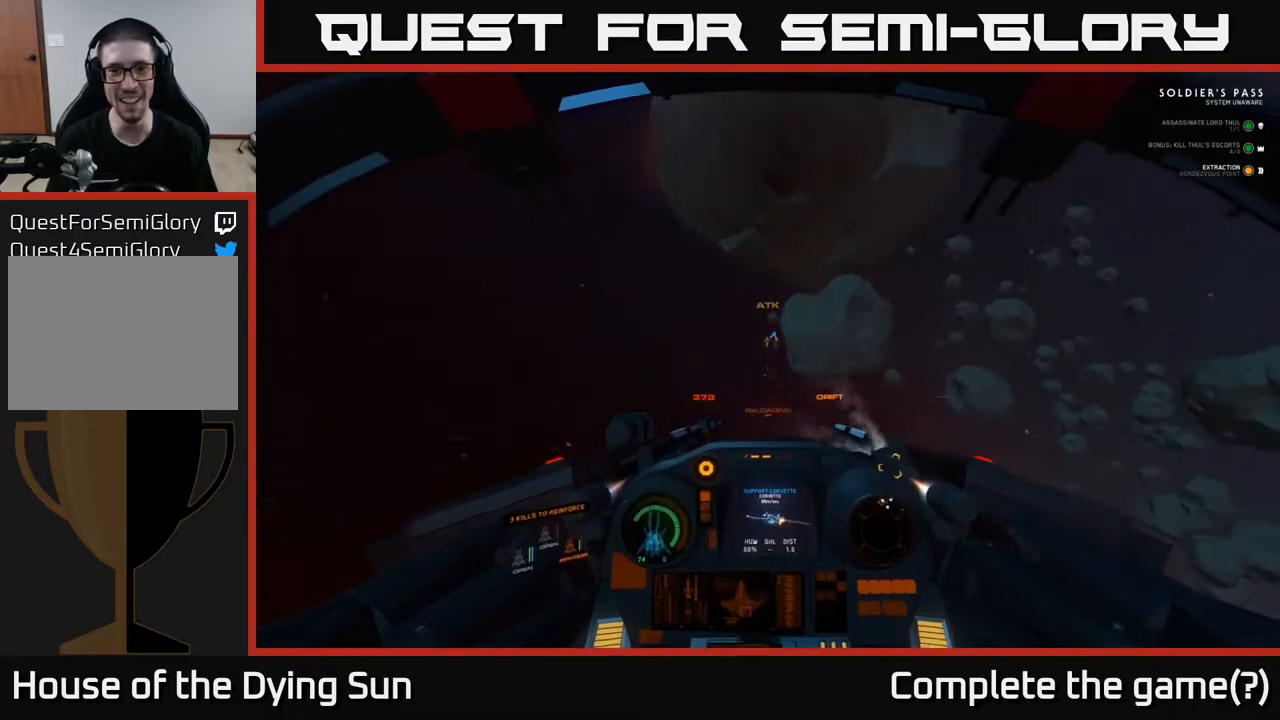
{"buttons": ["L1"], "left_stick": "center", "right_stick": "up", "events": [[67, "right_stick", "up"]]}
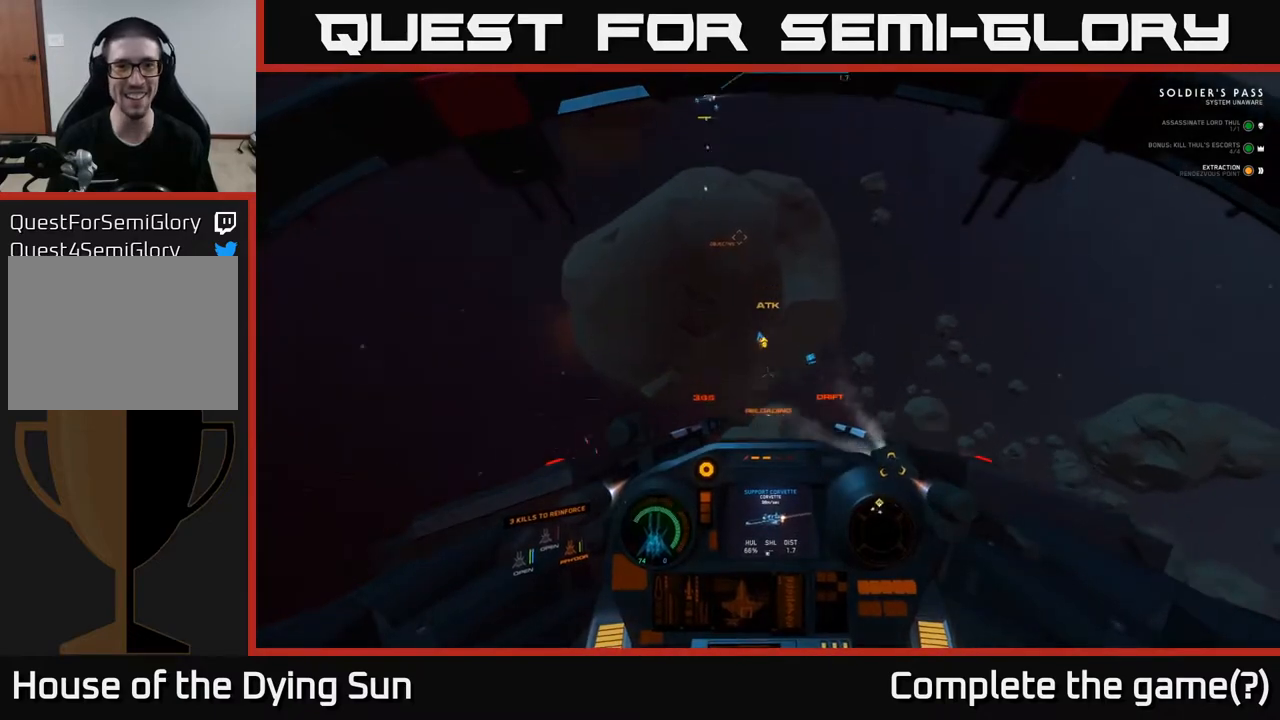
{"buttons": ["L2"], "left_stick": "center", "right_stick": "up-left", "events": [[383, "L2", "down"], [433, "right_stick", "up-left"], [450, "L1", "up"]]}
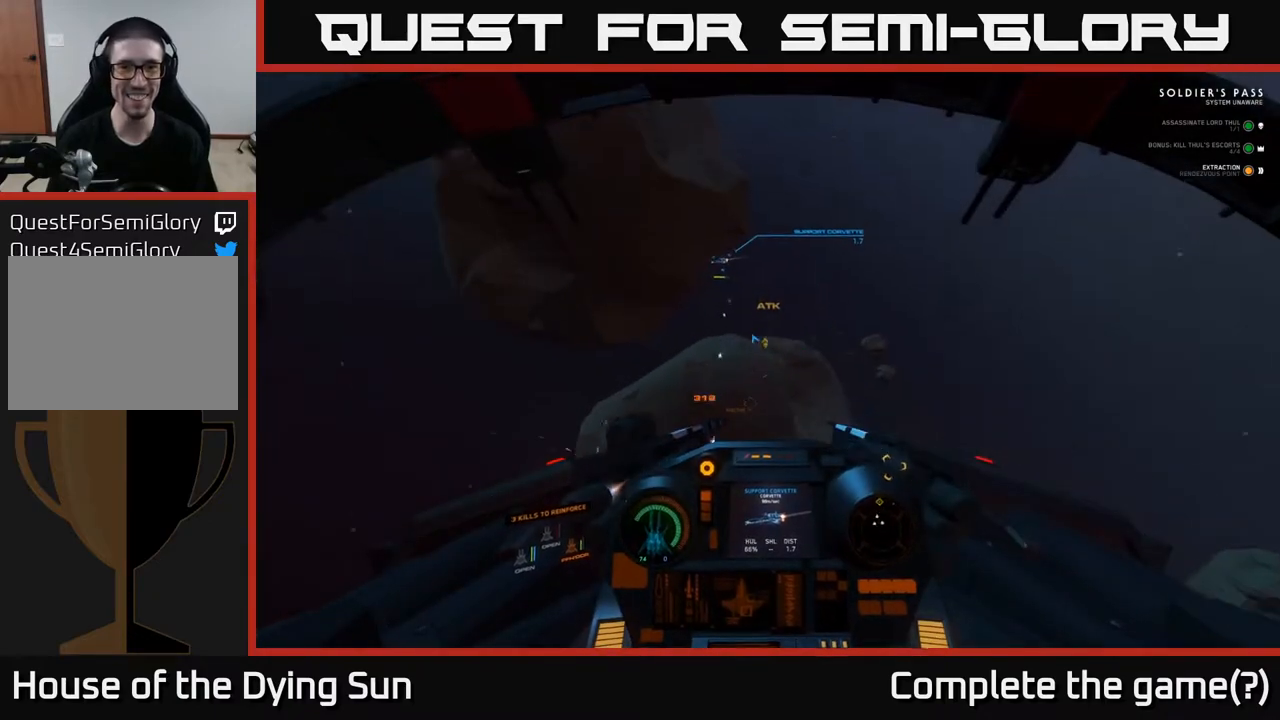
{"buttons": ["L2"], "left_stick": "center", "right_stick": "up", "events": [[150, "right_stick", "up"], [317, "right_stick", "center"], [450, "right_stick", "up"]]}
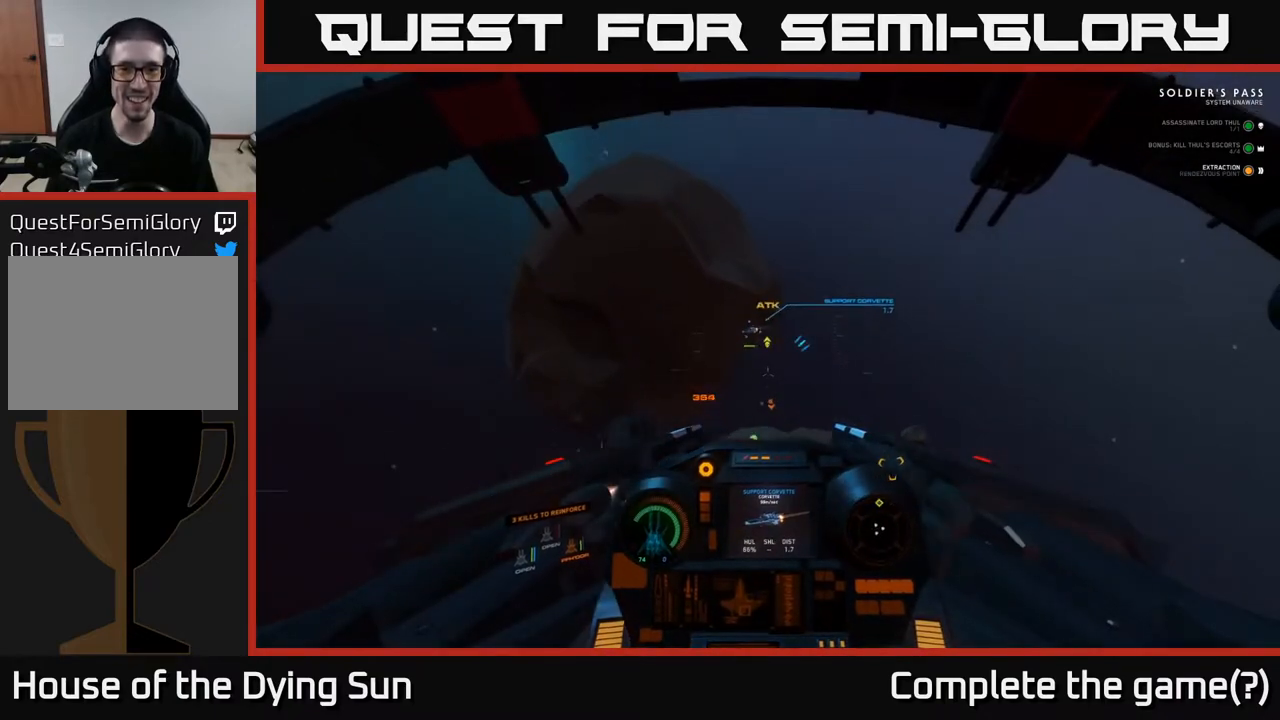
{"buttons": ["L2"], "left_stick": "center", "right_stick": "up", "events": []}
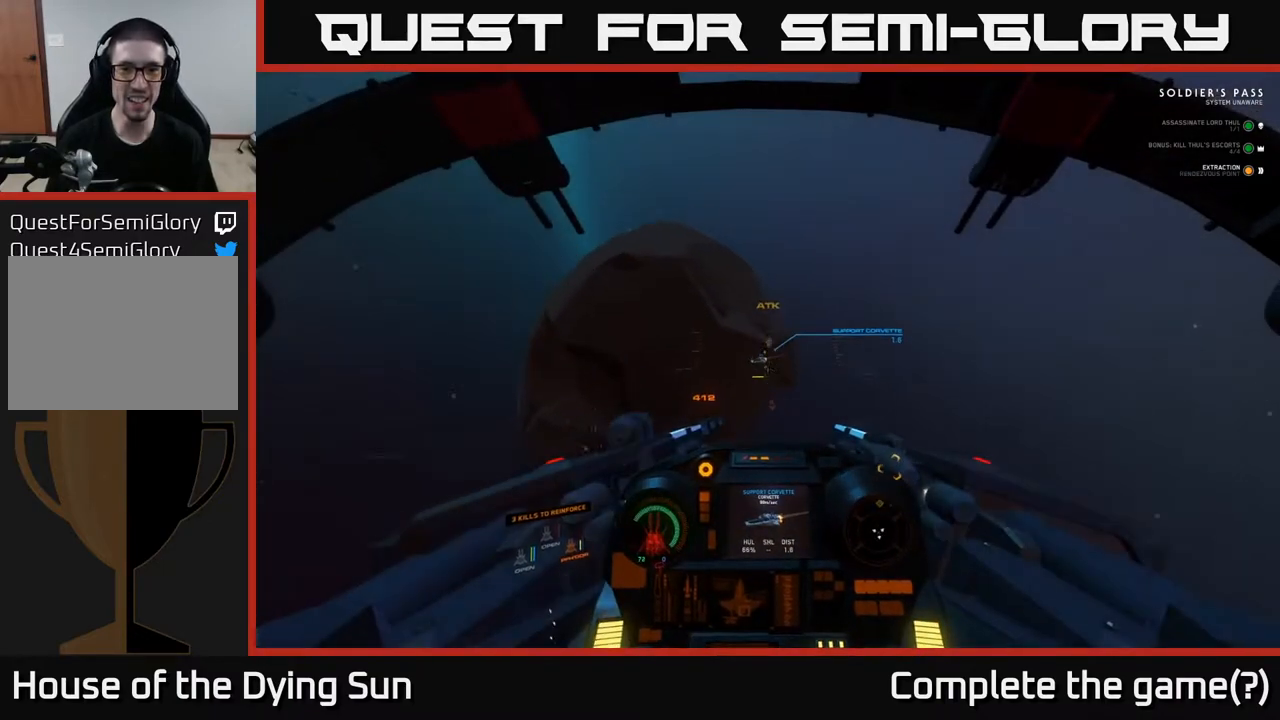
{"buttons": ["L2"], "left_stick": "center", "right_stick": "center", "events": [[200, "R2", "down"], [217, "right_stick", "left"], [300, "R2", "up"], [433, "right_stick", "up"], [500, "right_stick", "center"]]}
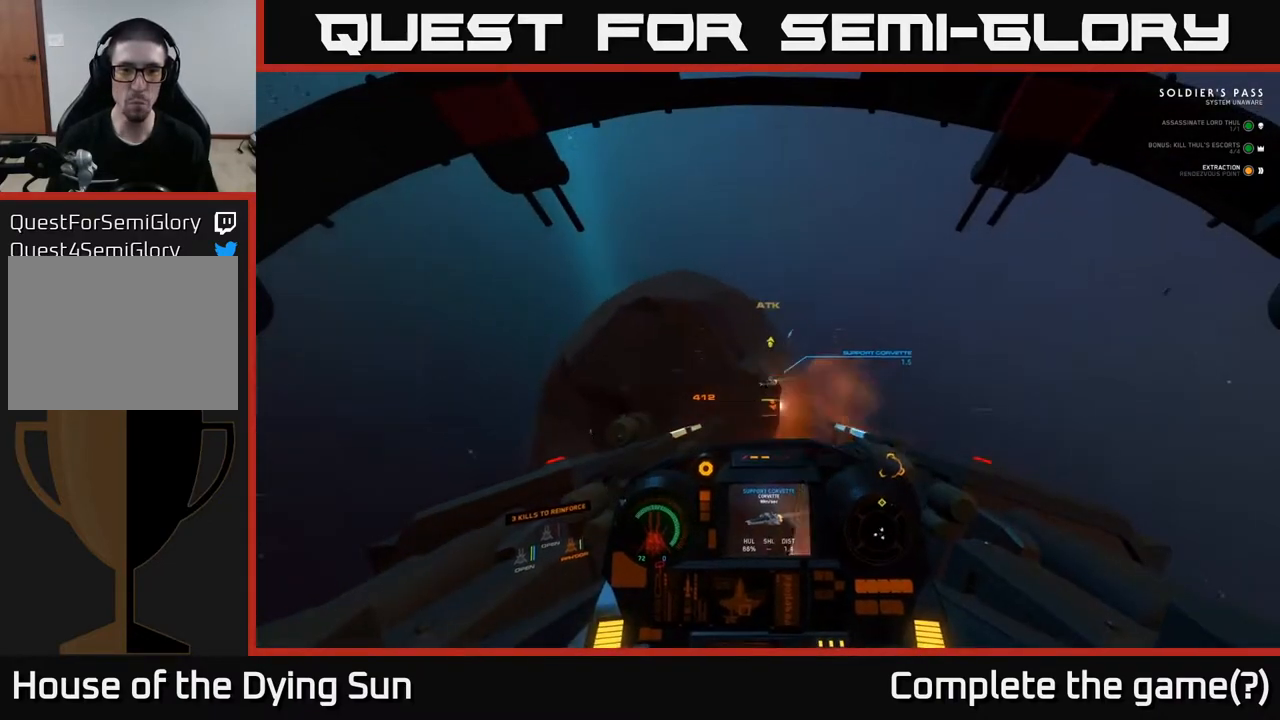
{"buttons": ["L2"], "left_stick": "center", "right_stick": "down", "events": [[50, "R2", "down"], [83, "right_stick", "down"], [167, "R2", "up"], [200, "right_stick", "right"], [417, "right_stick", "down"]]}
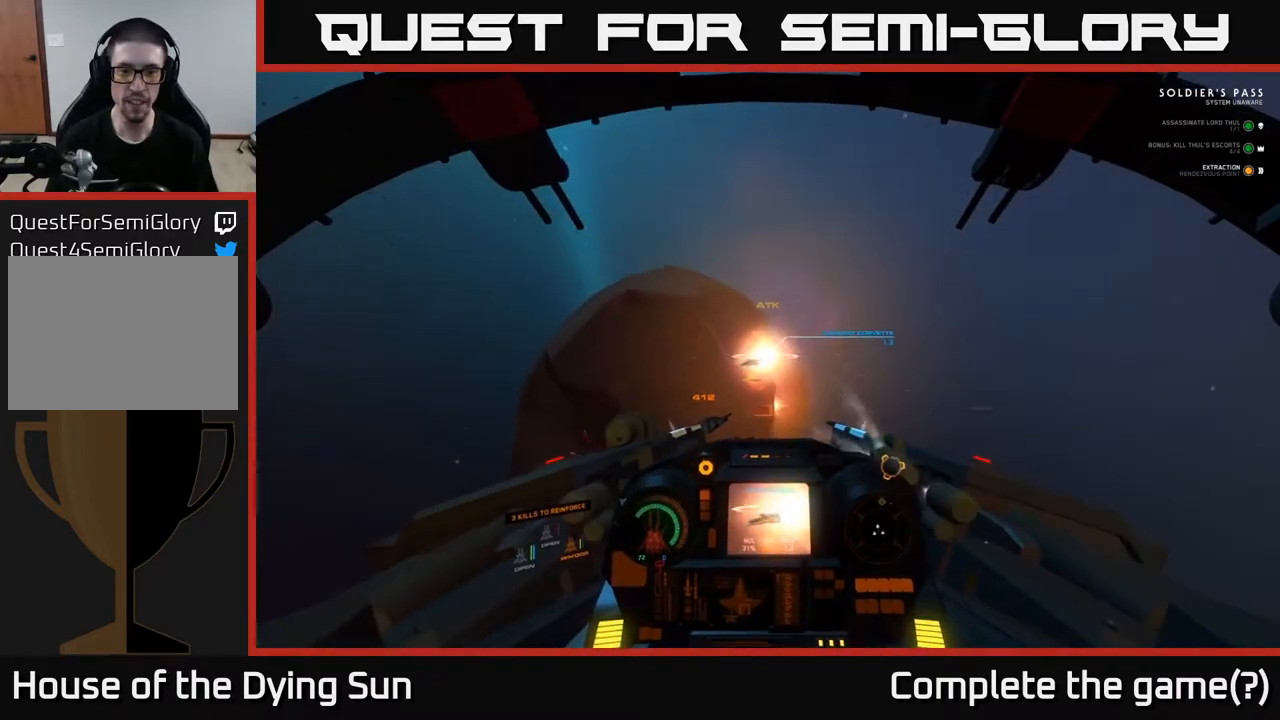
{"buttons": ["L2"], "left_stick": "center", "right_stick": "left", "events": [[483, "right_stick", "left"]]}
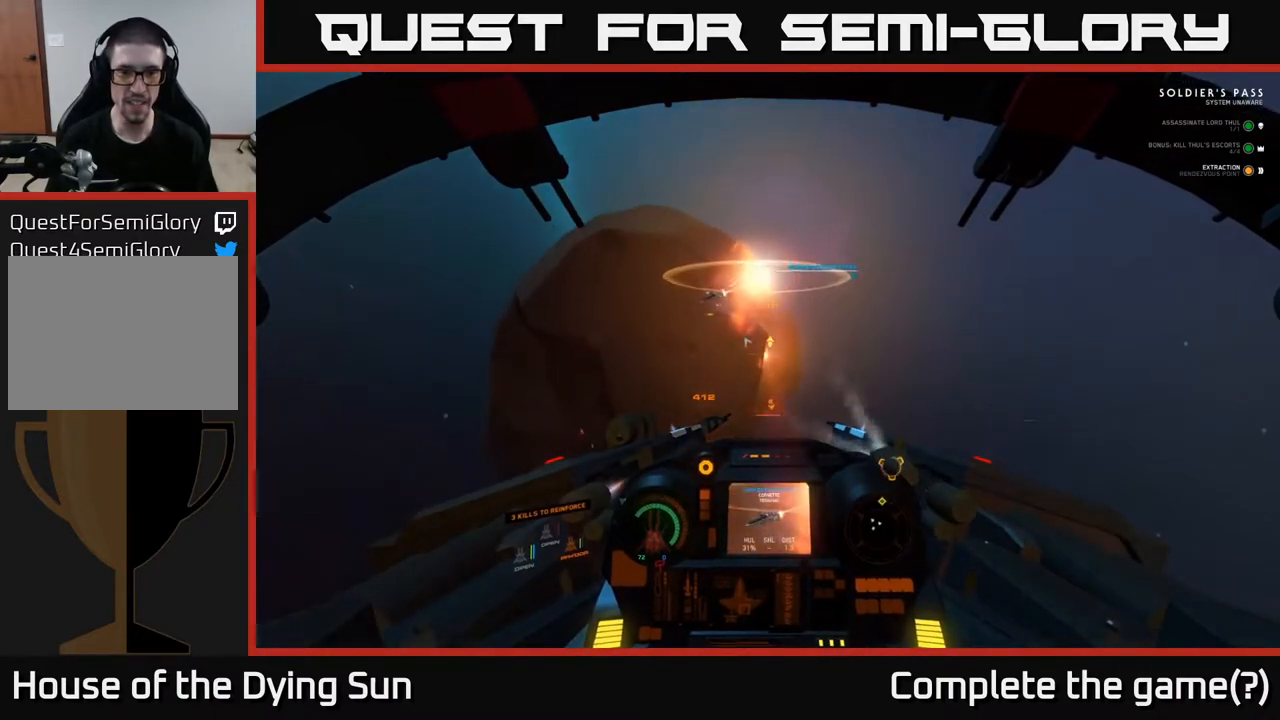
{"buttons": ["L1", "L2"], "left_stick": "center", "right_stick": "left", "events": [[450, "L1", "down"]]}
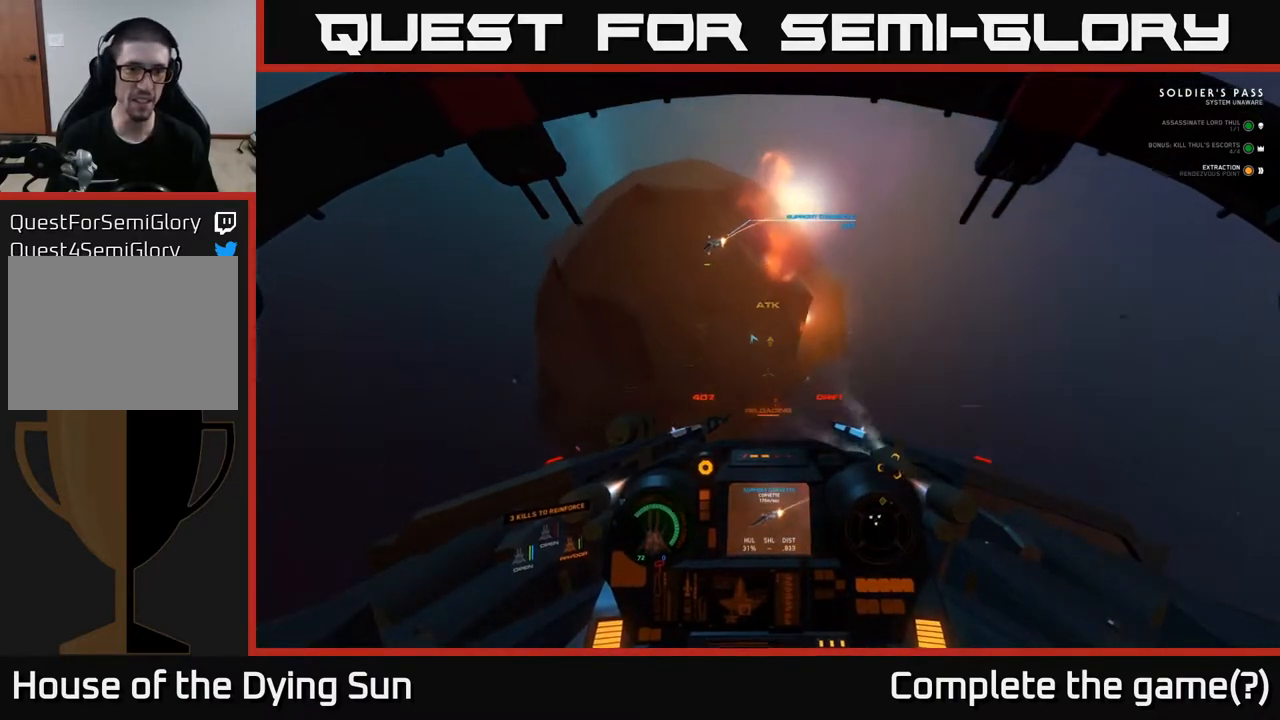
{"buttons": ["L1"], "left_stick": "center", "right_stick": "left", "events": [[83, "L2", "up"]]}
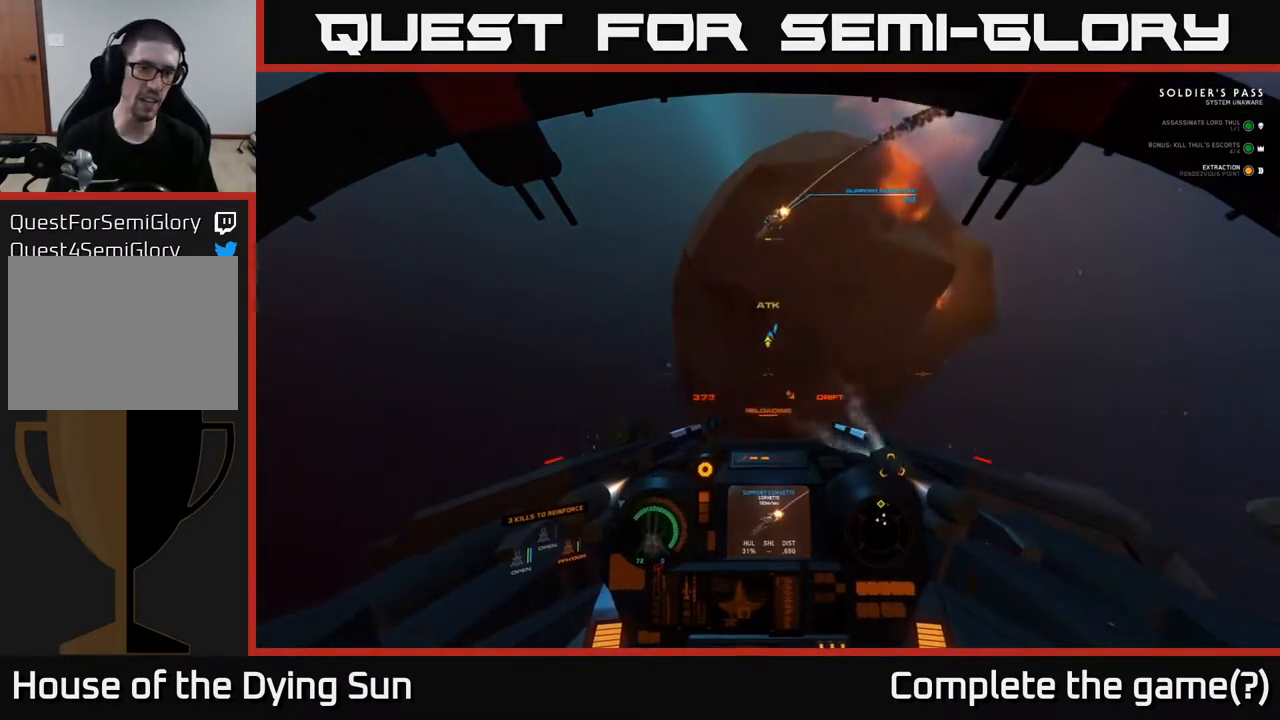
{"buttons": ["L1"], "left_stick": "center", "right_stick": "left", "events": []}
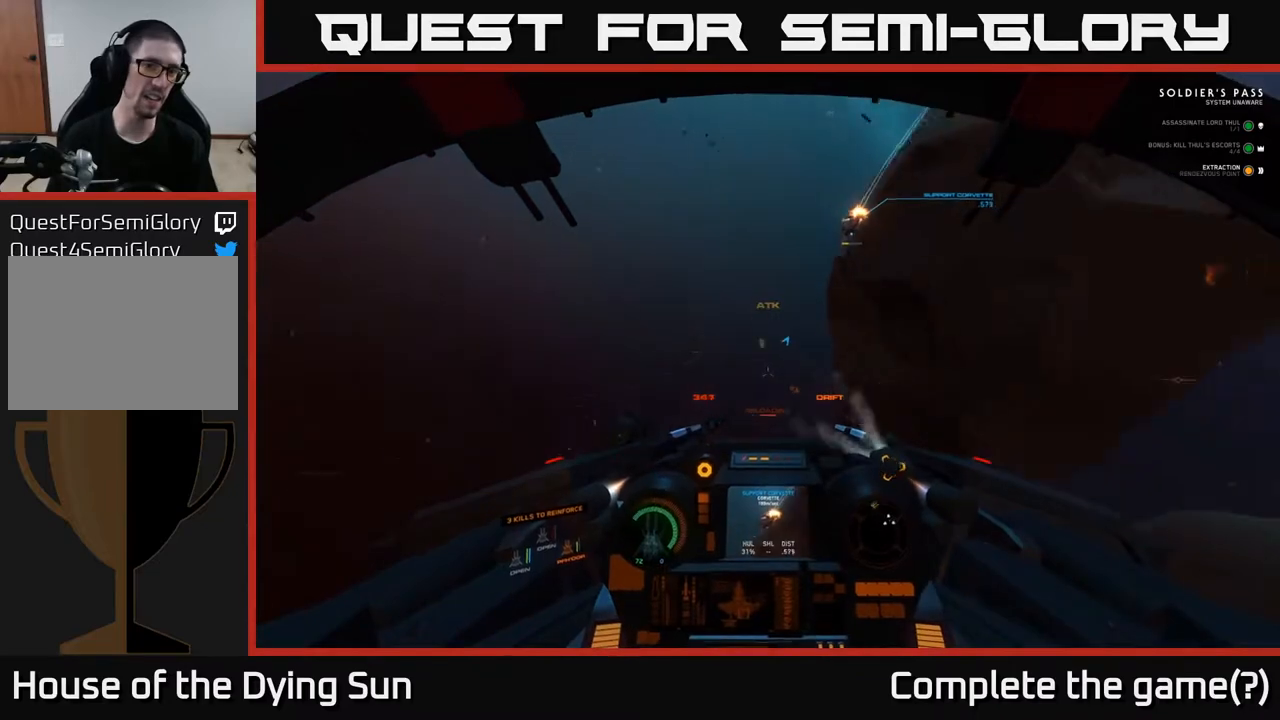
{"buttons": ["L1"], "left_stick": "center", "right_stick": "left", "events": []}
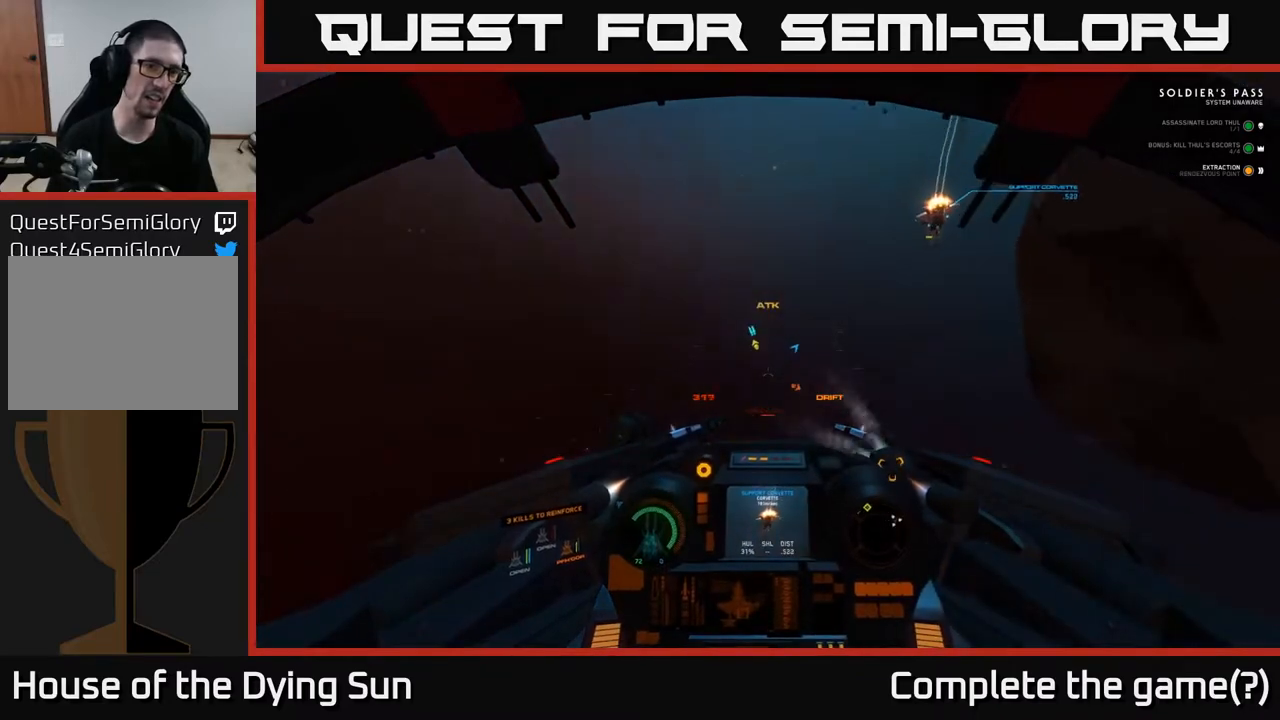
{"buttons": ["L1"], "left_stick": "center", "right_stick": "left", "events": []}
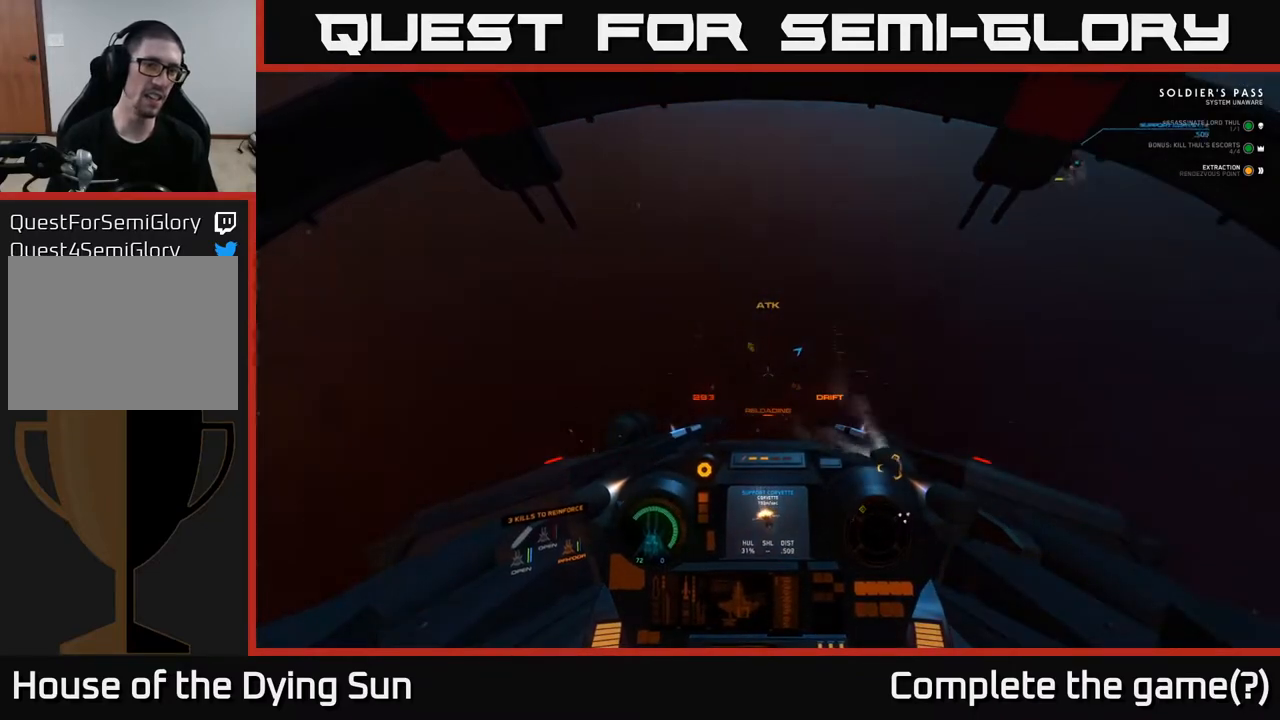
{"buttons": ["L1"], "left_stick": "center", "right_stick": "left", "events": []}
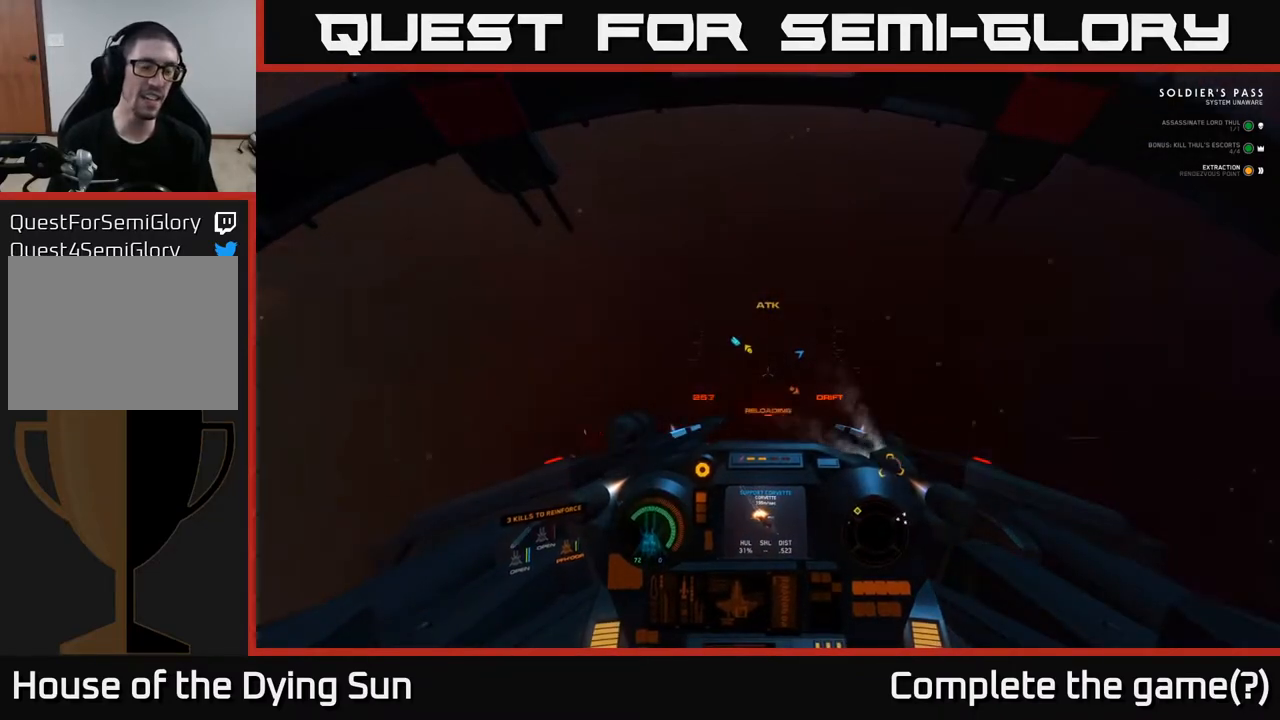
{"buttons": ["L1", "L2"], "left_stick": "center", "right_stick": "left", "events": [[267, "L2", "down"]]}
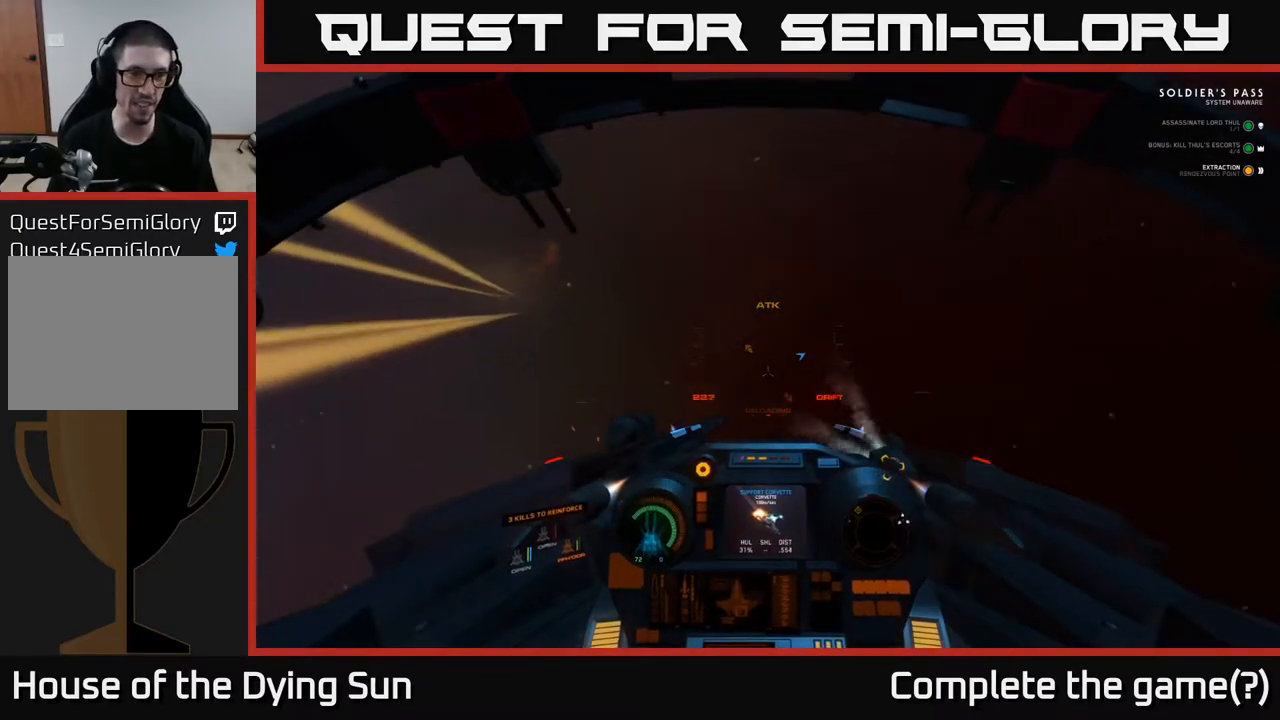
{"buttons": ["L2"], "left_stick": "center", "right_stick": "left", "events": [[467, "L1", "up"]]}
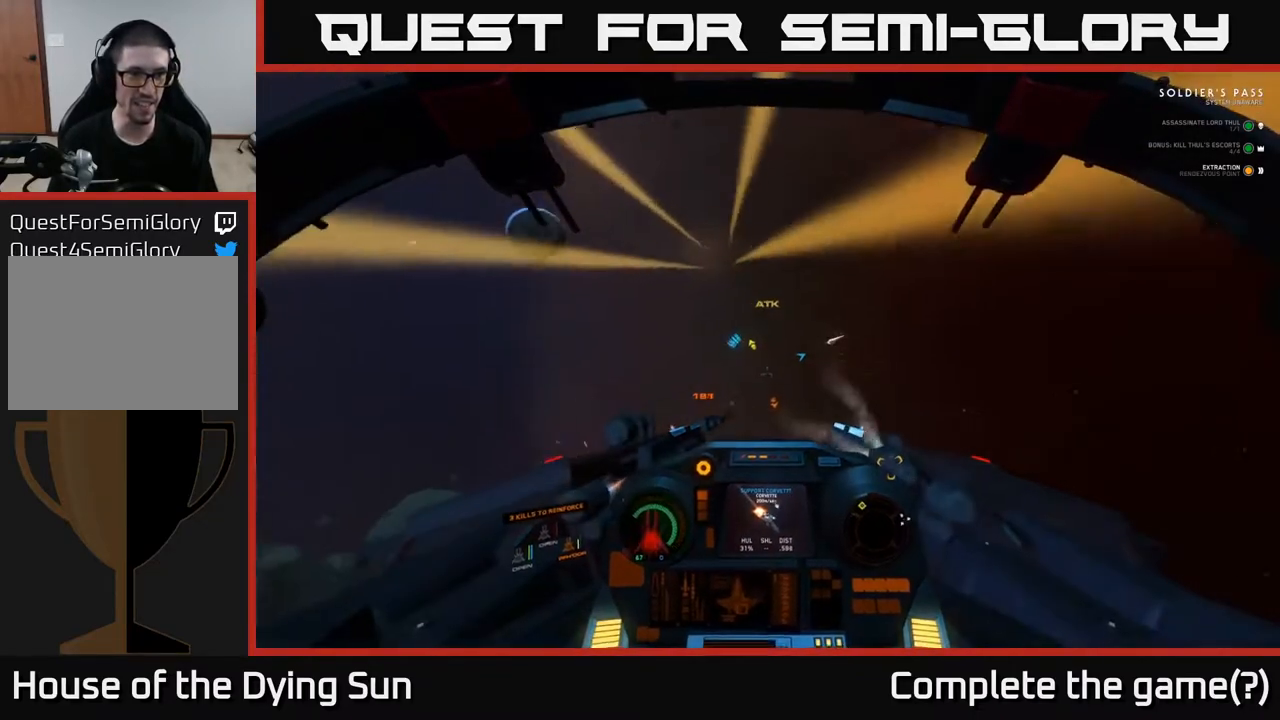
{"buttons": ["L2"], "left_stick": "center", "right_stick": "up-left", "events": [[317, "right_stick", "down-left"], [483, "right_stick", "up-left"]]}
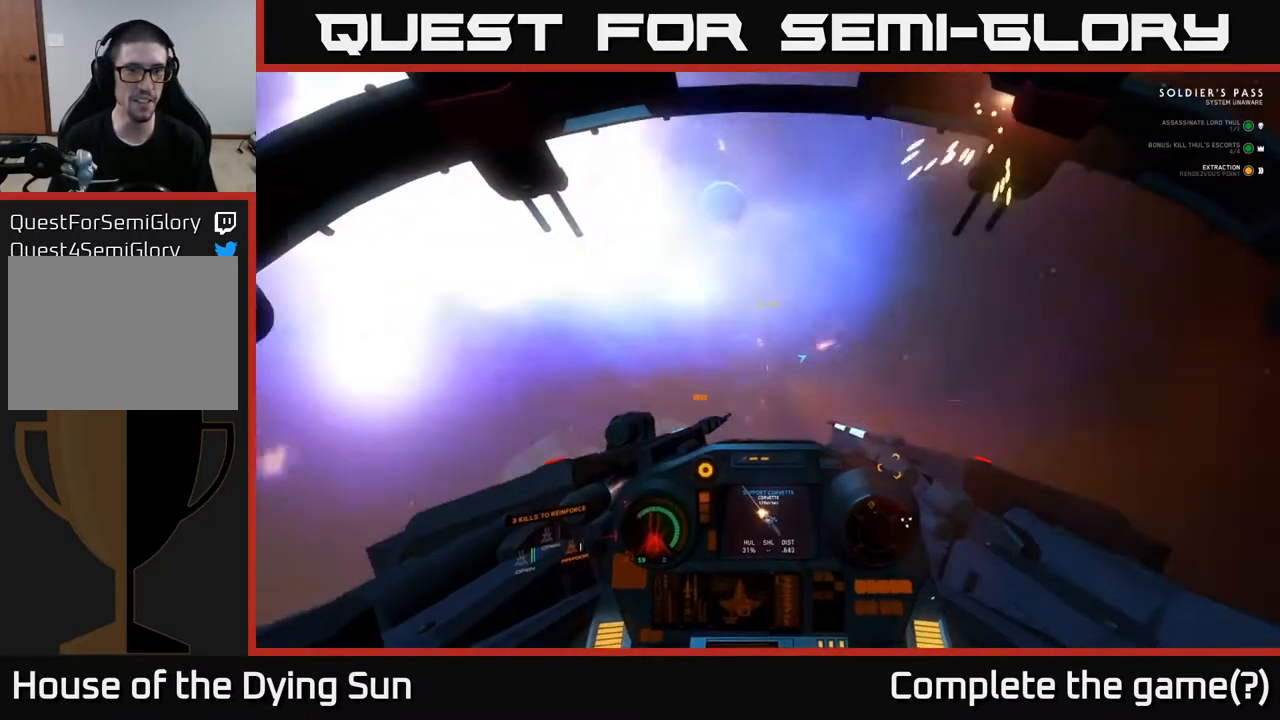
{"buttons": ["L2"], "left_stick": "center", "right_stick": "center", "events": [[333, "right_stick", "center"]]}
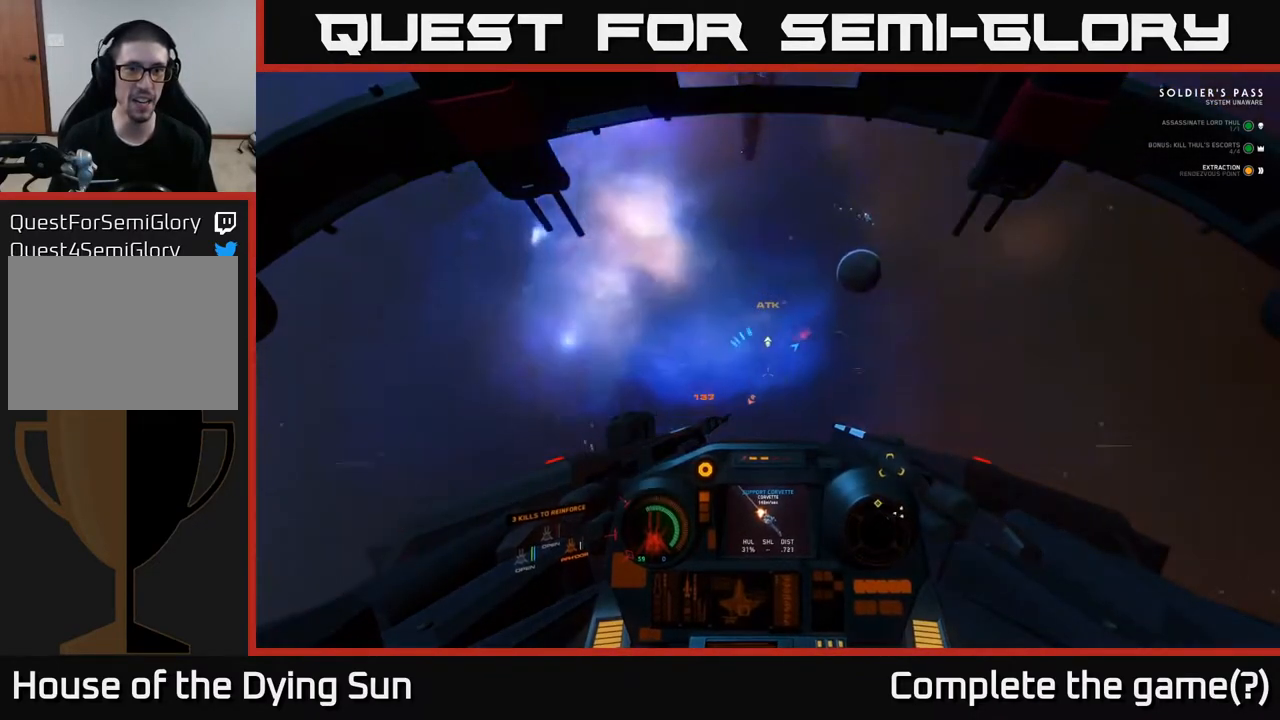
{"buttons": ["L2"], "left_stick": "center", "right_stick": "center", "events": [[33, "right_stick", "down"], [150, "right_stick", "right"], [250, "right_stick", "up"], [383, "right_stick", "center"]]}
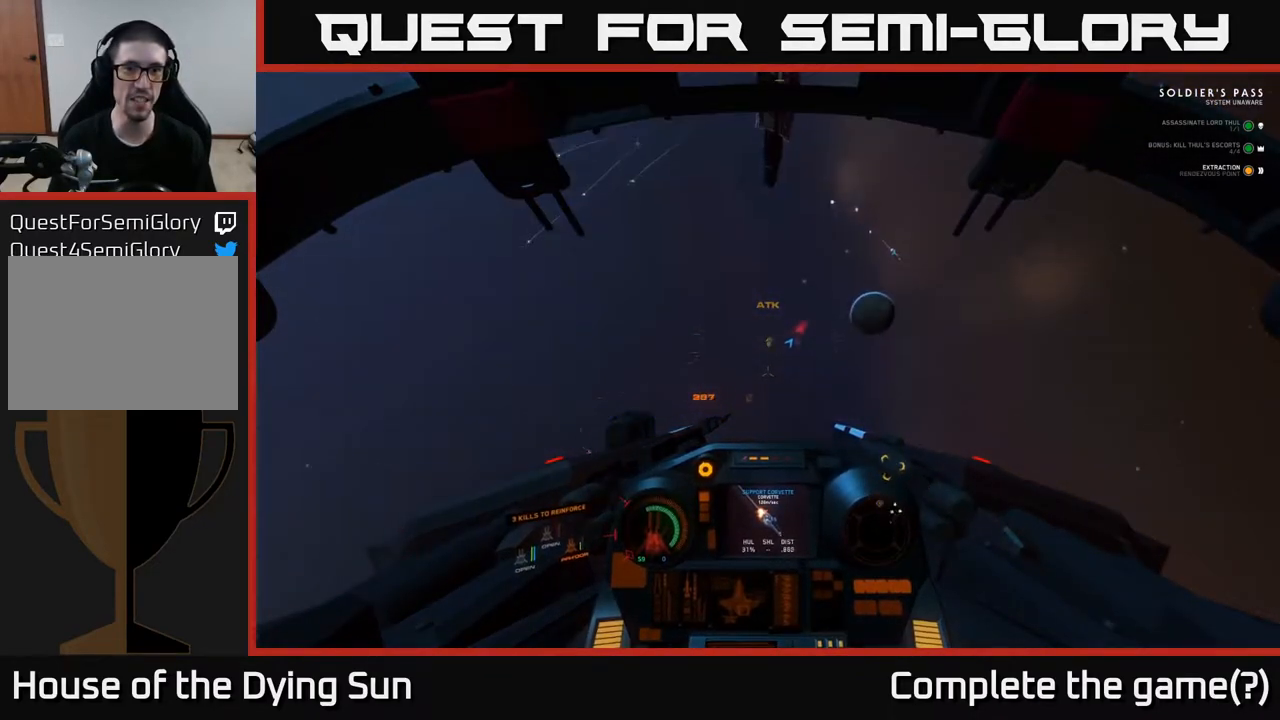
{"buttons": ["L2"], "left_stick": "center", "right_stick": "up", "events": [[17, "right_stick", "up"], [183, "right_stick", "up-right"], [367, "right_stick", "up"]]}
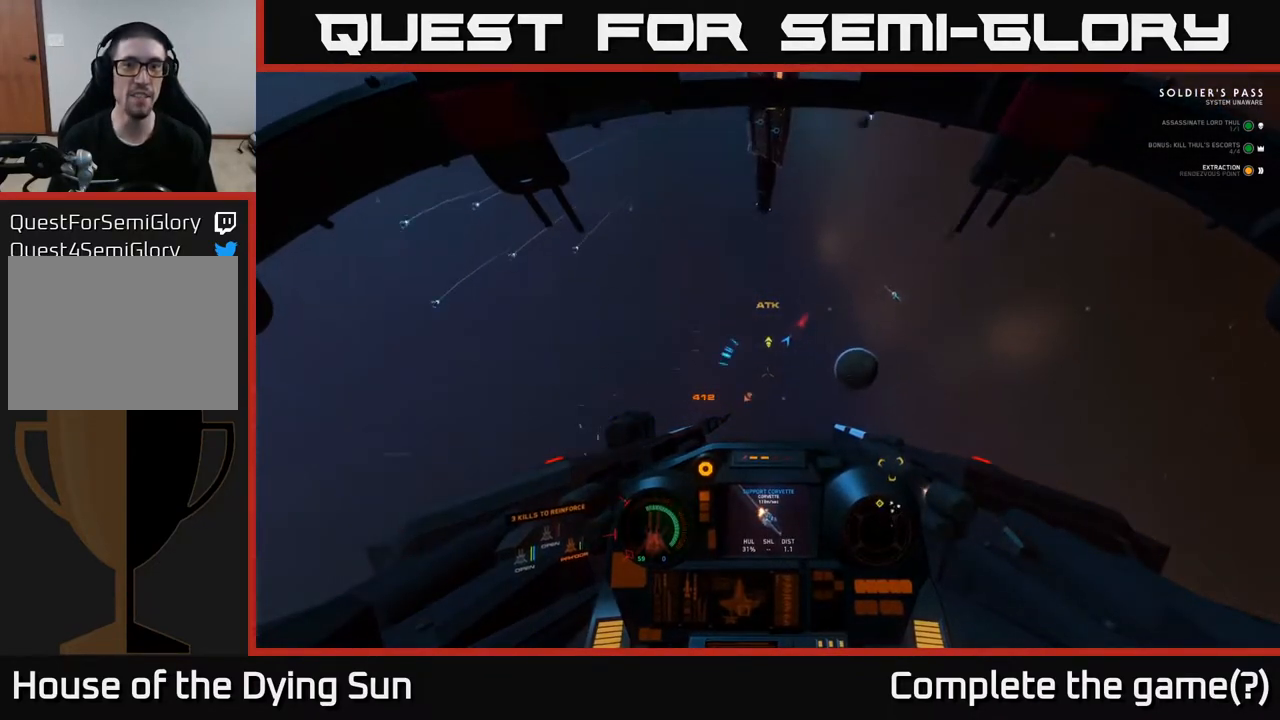
{"buttons": ["L2"], "left_stick": "center", "right_stick": "up", "events": []}
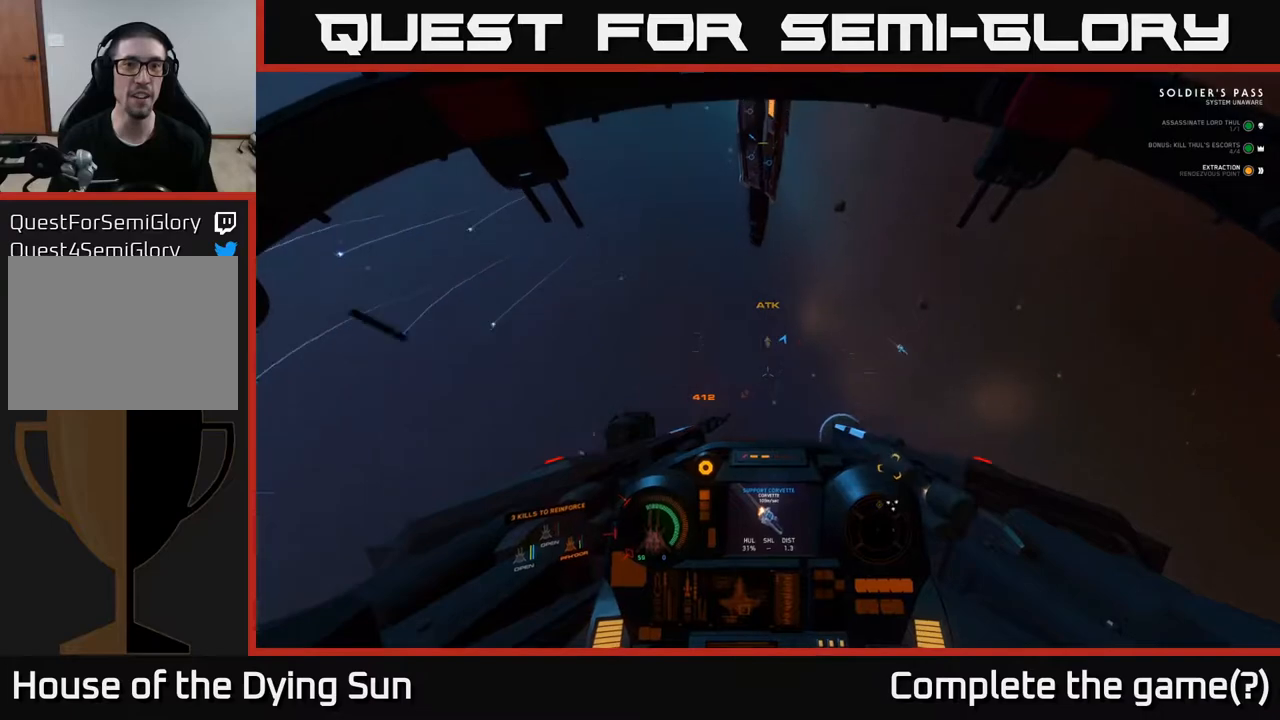
{"buttons": ["L1", "L2"], "left_stick": "center", "right_stick": "up", "events": [[350, "L1", "down"]]}